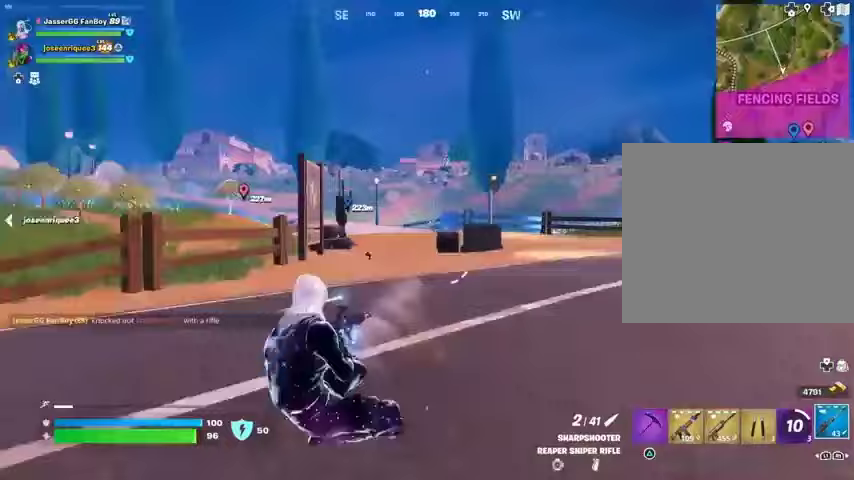
Gameplay with a controller (PlayStation layout); each line is a JSON object with the inputs held at the frame after it. "events" lists button and stick changes between this image and that frame as [ms after this image, input, new state], when the widget could be followed in between.
{"buttons": [], "left_stick": "up", "right_stick": "center", "events": [[33, "right_stick", "left"], [67, "left_stick", "up-left"], [267, "L3", "down"], [367, "left_stick", "up"], [400, "L3", "up"], [500, "right_stick", "center"]]}
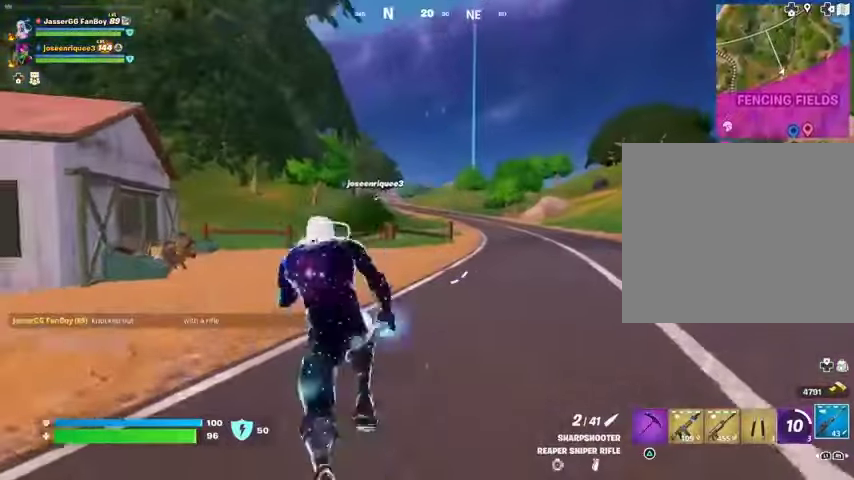
{"buttons": [], "left_stick": "up", "right_stick": "center", "events": [[333, "L1", "down"], [433, "L1", "up"]]}
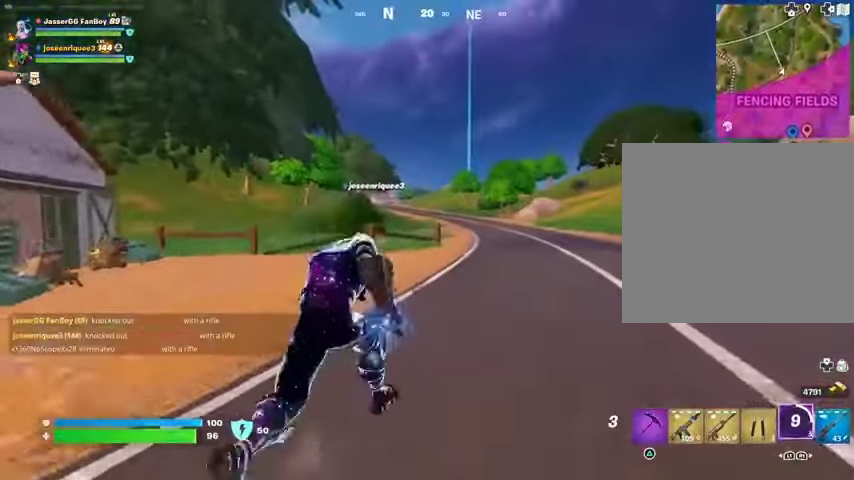
{"buttons": [], "left_stick": "up", "right_stick": "center", "events": [[67, "L1", "down"], [133, "L1", "up"], [267, "right_stick", "right"], [333, "right_stick", "center"], [367, "R1", "down"], [467, "R1", "up"]]}
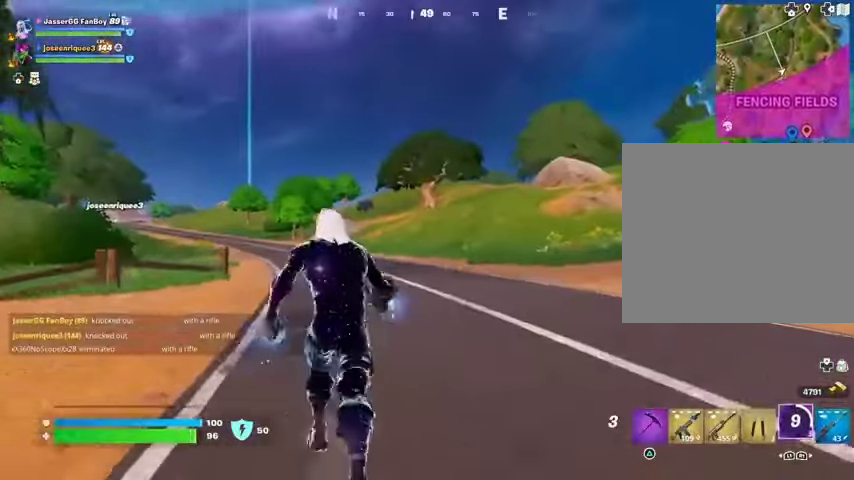
{"buttons": [], "left_stick": "up", "right_stick": "center", "events": [[100, "L1", "down"], [133, "right_stick", "up-left"], [200, "L1", "up"], [200, "right_stick", "center"], [233, "L1", "down"], [333, "L1", "up"]]}
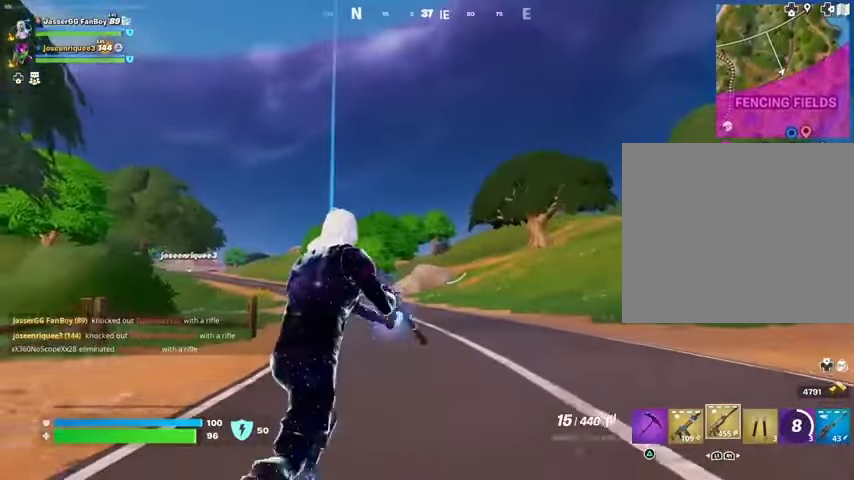
{"buttons": ["L2", "R2"], "left_stick": "up", "right_stick": "left", "events": [[67, "L2", "down"], [467, "R2", "down"], [467, "right_stick", "left"]]}
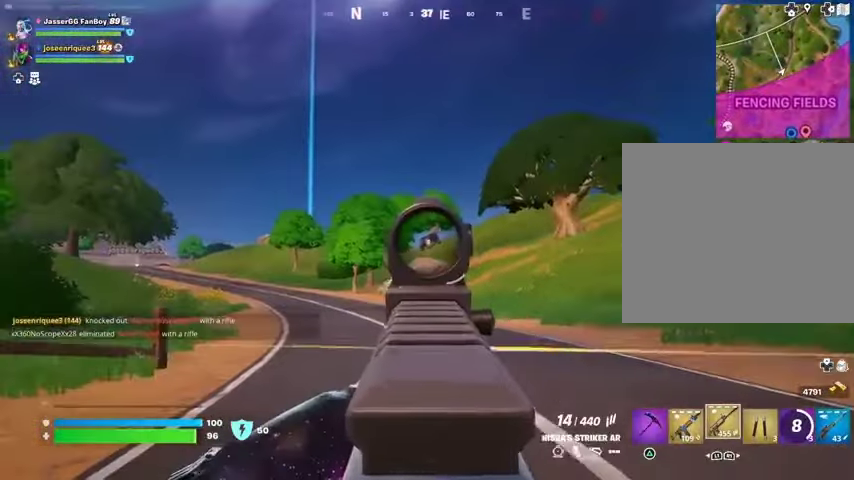
{"buttons": [], "left_stick": "up-left", "right_stick": "right", "events": [[33, "right_stick", "center"], [200, "right_stick", "down"], [267, "L2", "up"], [267, "right_stick", "down-left"], [367, "L3", "down"], [367, "R2", "up"], [367, "left_stick", "up-left"], [433, "L3", "up"], [467, "right_stick", "right"]]}
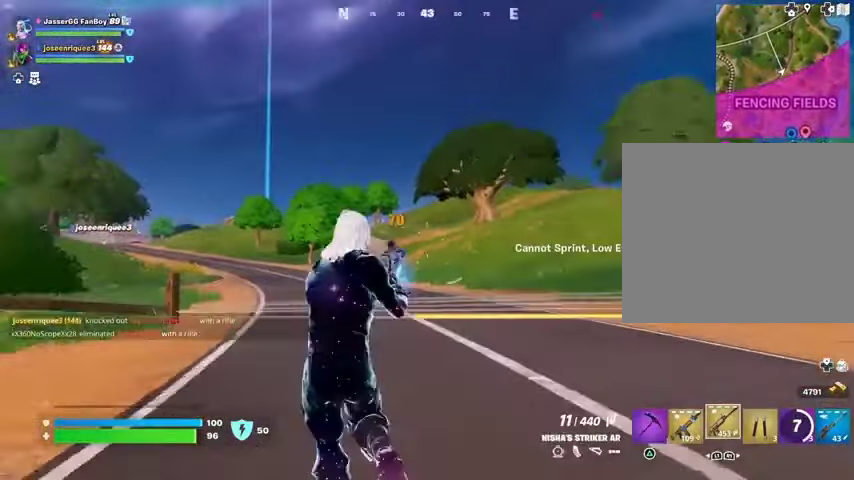
{"buttons": [], "left_stick": "up-right", "right_stick": "center", "events": [[67, "R1", "down"], [133, "R1", "up"], [233, "R1", "down"], [300, "R1", "up"], [300, "left_stick", "up-right"], [333, "right_stick", "center"]]}
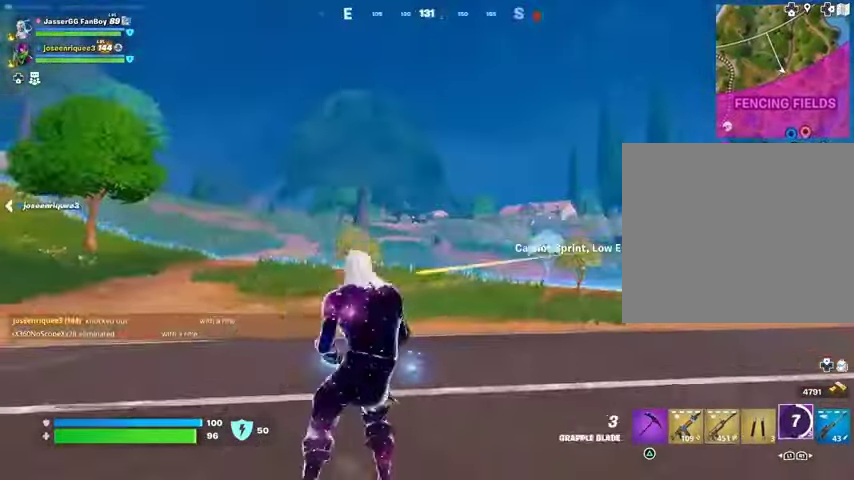
{"buttons": [], "left_stick": "up-right", "right_stick": "center", "events": [[33, "right_stick", "right"], [67, "R1", "down"], [167, "right_stick", "center"], [200, "R1", "up"]]}
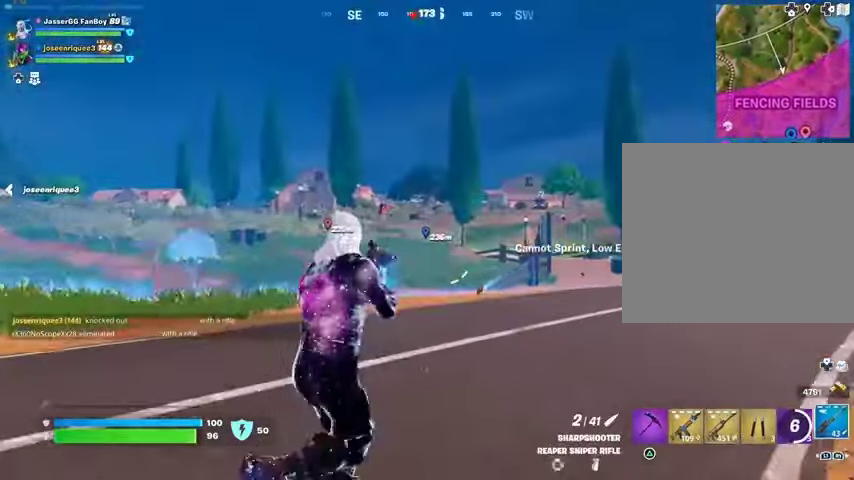
{"buttons": ["L2"], "left_stick": "up-right", "right_stick": "left", "events": [[33, "L2", "down"], [67, "left_stick", "up"], [67, "right_stick", "up-left"], [133, "right_stick", "center"], [233, "left_stick", "up-right"], [367, "right_stick", "left"]]}
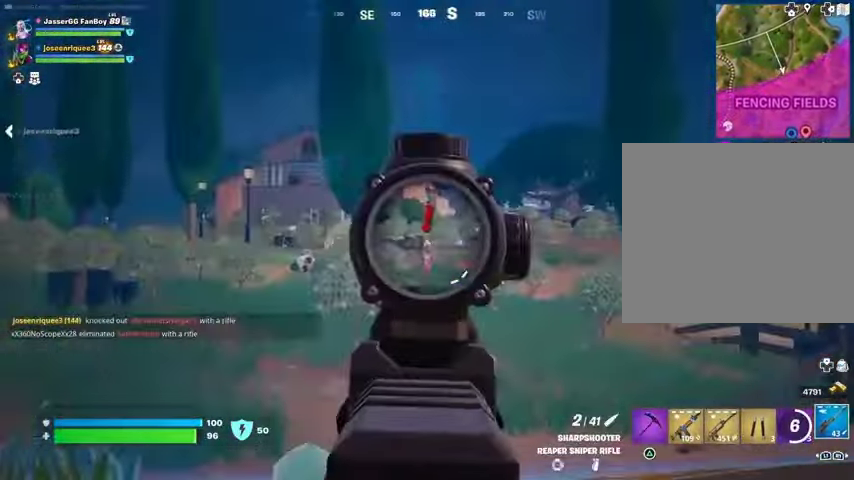
{"buttons": ["L2"], "left_stick": "up-left", "right_stick": "down-left", "events": [[133, "left_stick", "up-left"], [400, "right_stick", "down-left"]]}
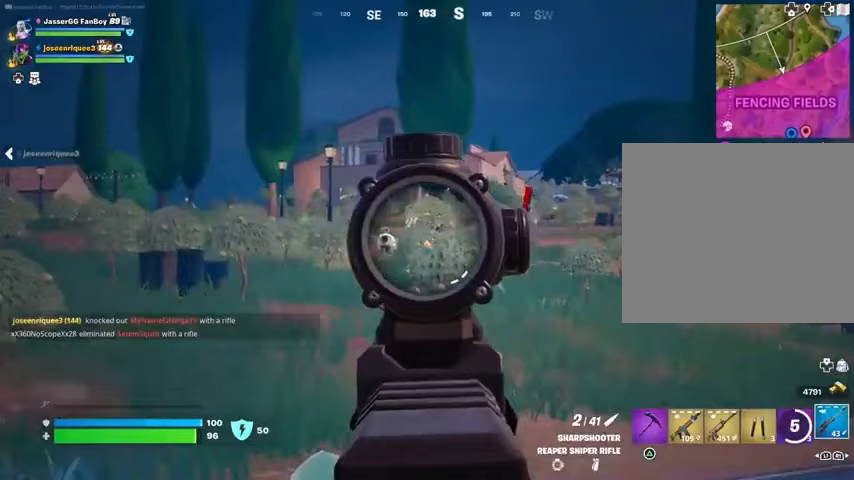
{"buttons": ["L2"], "left_stick": "up", "right_stick": "center", "events": [[67, "L1", "down"], [133, "L1", "up"], [133, "right_stick", "left"], [267, "right_stick", "center"], [333, "left_stick", "up"]]}
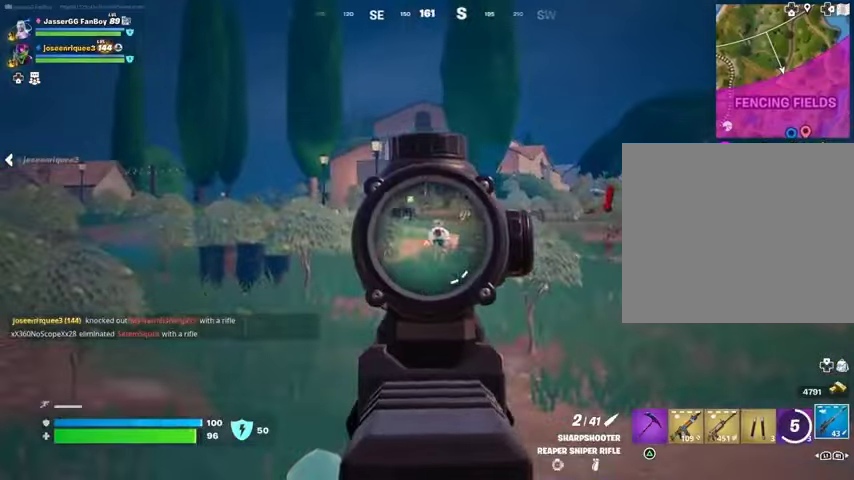
{"buttons": [], "left_stick": "down-left", "right_stick": "center", "events": [[333, "L2", "up"], [433, "left_stick", "left"], [500, "left_stick", "down-left"]]}
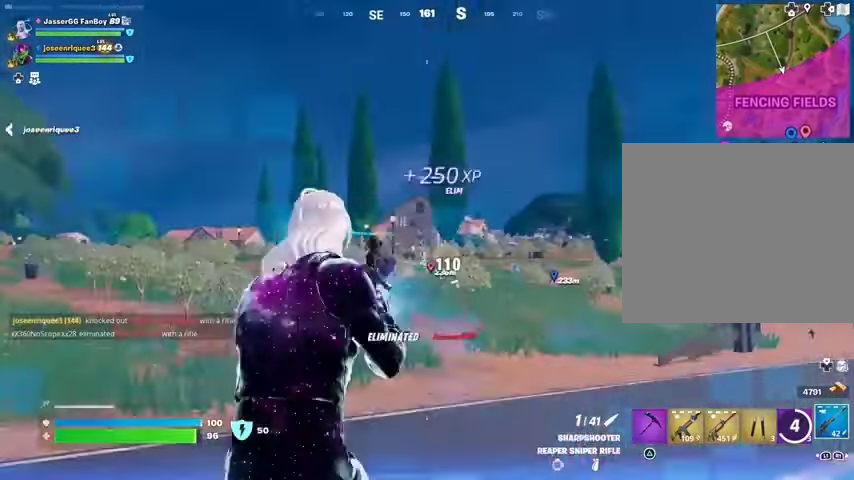
{"buttons": [], "left_stick": "down-left", "right_stick": "center", "events": [[33, "SQUARE", "down"], [133, "SQUARE", "up"]]}
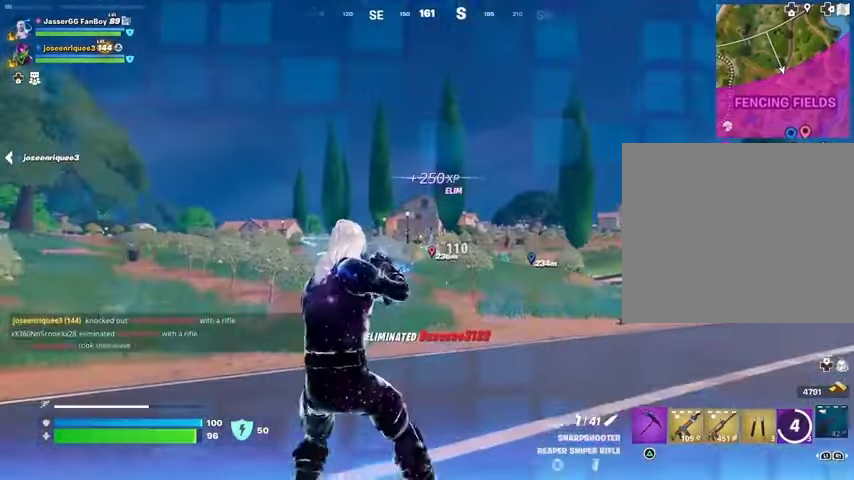
{"buttons": [], "left_stick": "up", "right_stick": "left", "events": [[200, "L1", "down"], [200, "left_stick", "left"], [200, "right_stick", "left"], [267, "L1", "up"], [333, "left_stick", "up-left"], [367, "L3", "down"], [467, "L3", "up"], [467, "left_stick", "up"]]}
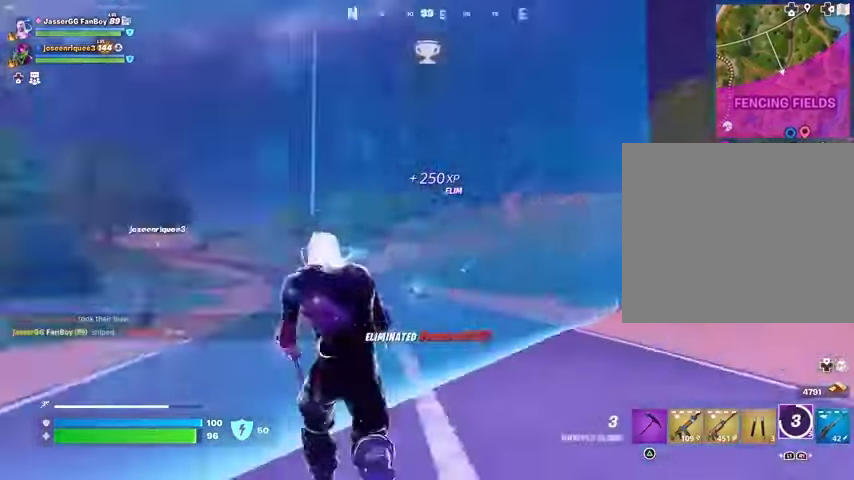
{"buttons": [], "left_stick": "up", "right_stick": "down", "events": [[133, "L2", "down"], [200, "right_stick", "center"], [233, "L2", "up"], [500, "right_stick", "down"]]}
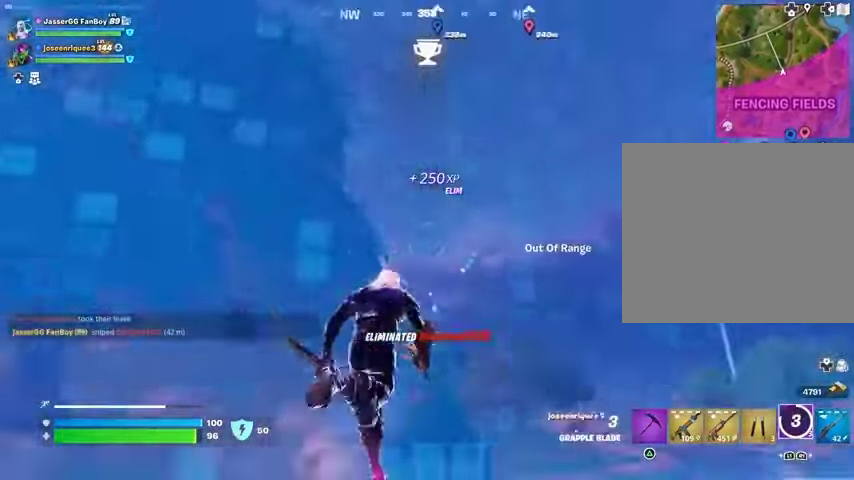
{"buttons": ["CROSS"], "left_stick": "up", "right_stick": "center", "events": [[133, "L3", "down"], [133, "right_stick", "center"], [267, "L3", "up"], [400, "L1", "down"], [433, "L1", "up"], [500, "CROSS", "down"]]}
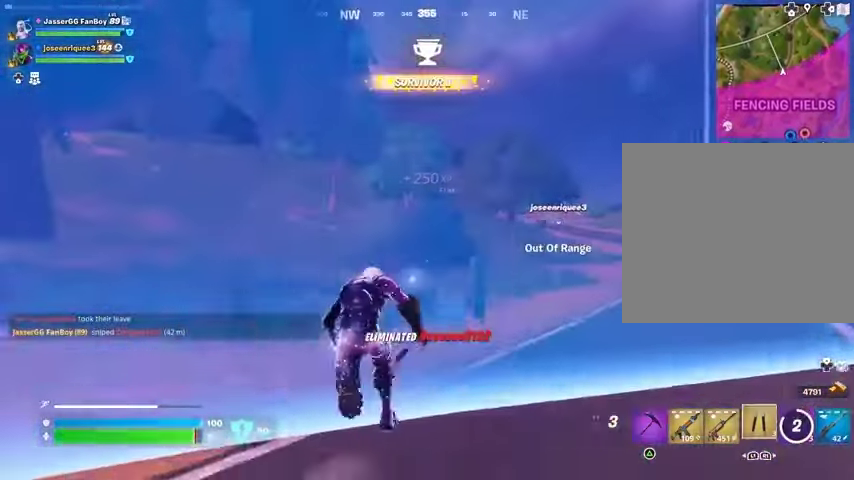
{"buttons": ["L2"], "left_stick": "up", "right_stick": "center", "events": [[67, "CROSS", "up"], [400, "L2", "down"], [433, "L1", "down"], [500, "L1", "up"]]}
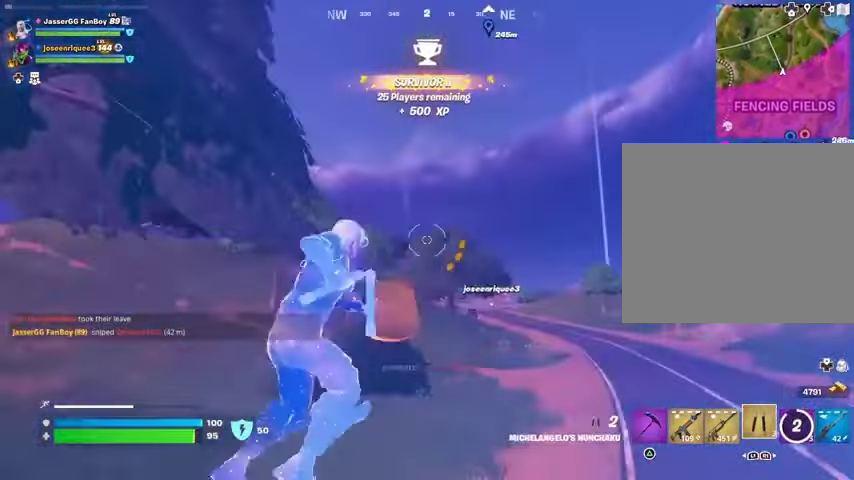
{"buttons": [], "left_stick": "up-right", "right_stick": "center", "events": [[33, "L2", "up"], [367, "left_stick", "up-right"]]}
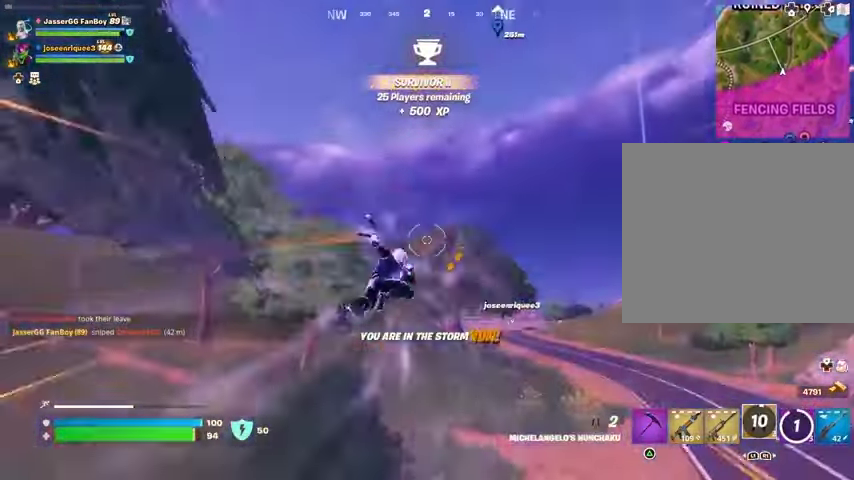
{"buttons": [], "left_stick": "up-right", "right_stick": "center", "events": [[67, "right_stick", "down-right"], [133, "right_stick", "center"]]}
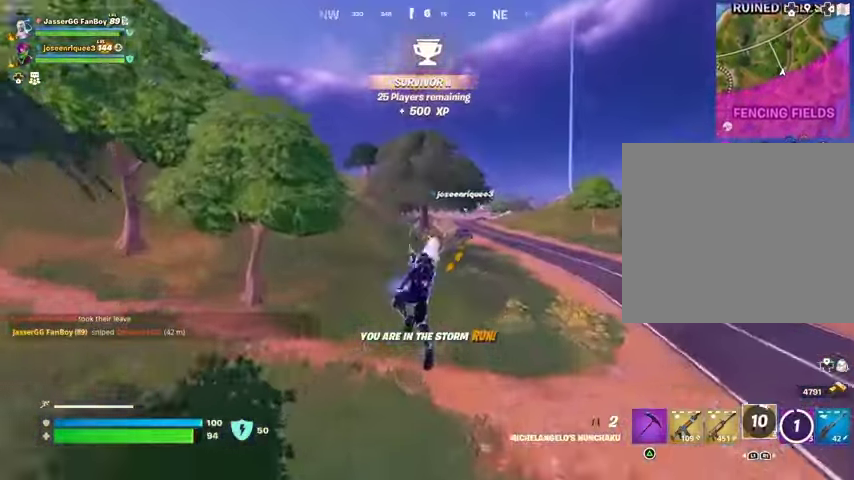
{"buttons": [], "left_stick": "up-right", "right_stick": "center", "events": [[100, "L1", "down"], [100, "right_stick", "up-right"], [167, "L1", "up"], [167, "right_stick", "center"]]}
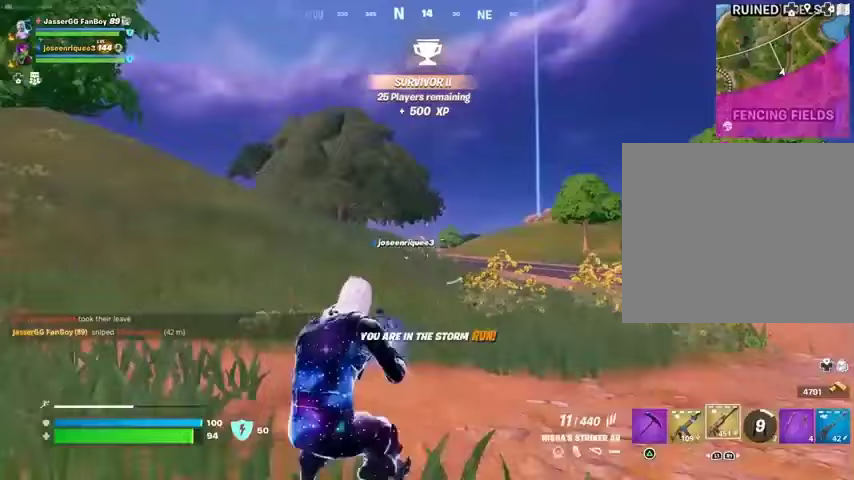
{"buttons": ["L2"], "left_stick": "up-right", "right_stick": "right", "events": [[100, "L3", "down"], [233, "L3", "up"], [367, "L2", "down"], [500, "right_stick", "right"]]}
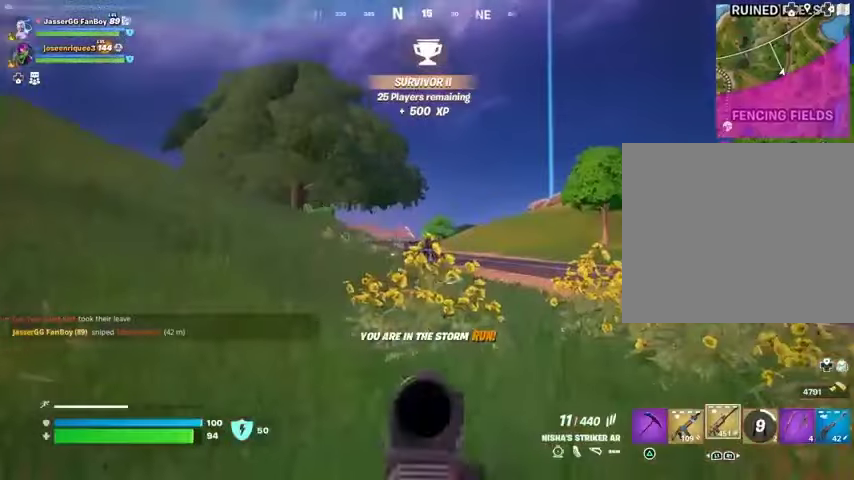
{"buttons": ["L2", "R2"], "left_stick": "up-right", "right_stick": "down-right", "events": [[133, "right_stick", "down-right"], [267, "R2", "down"]]}
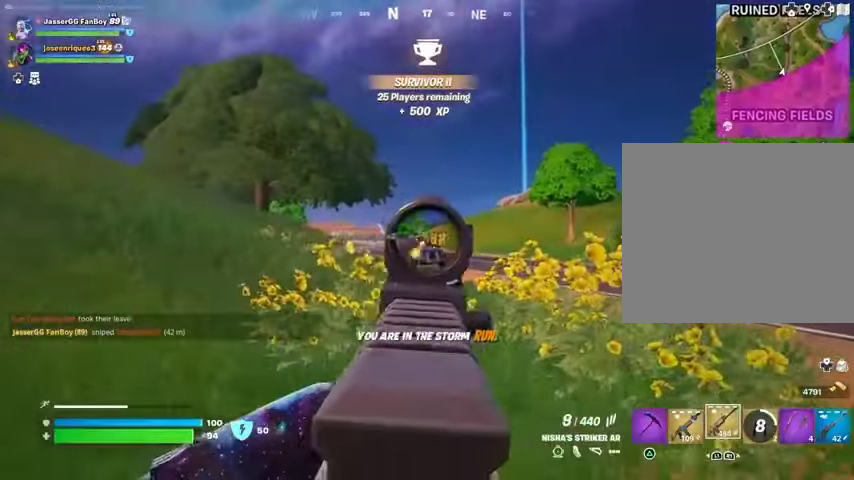
{"buttons": ["L2", "R2"], "left_stick": "up-right", "right_stick": "down-right", "events": []}
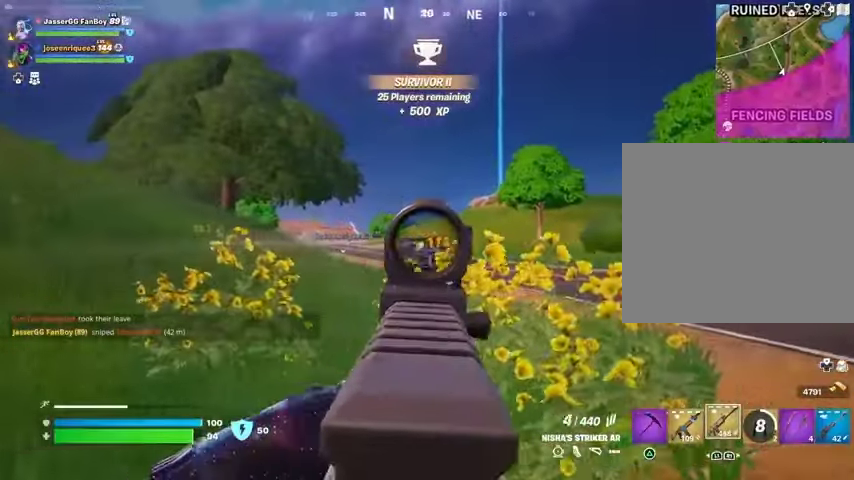
{"buttons": ["L2", "R2"], "left_stick": "up-right", "right_stick": "down-right", "events": []}
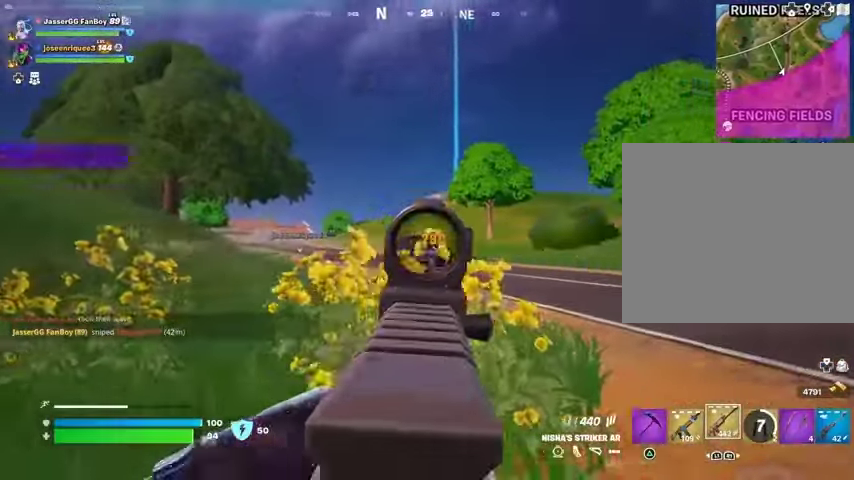
{"buttons": ["L2"], "left_stick": "up-right", "right_stick": "center", "events": [[33, "L2", "up"], [67, "R2", "up"], [100, "L1", "down"], [100, "right_stick", "center"], [233, "L1", "up"], [500, "L2", "down"]]}
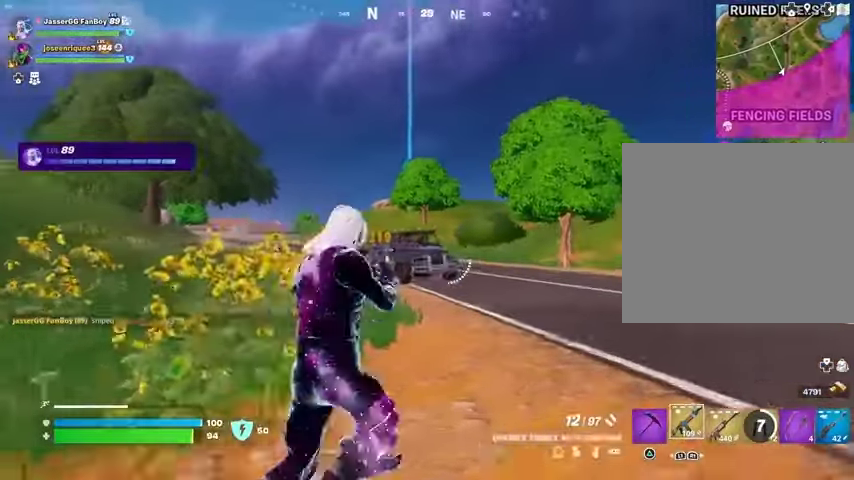
{"buttons": ["R2"], "left_stick": "up-right", "right_stick": "right", "events": [[33, "R2", "down"], [133, "R2", "up"], [267, "right_stick", "right"], [467, "L2", "up"], [467, "R2", "down"]]}
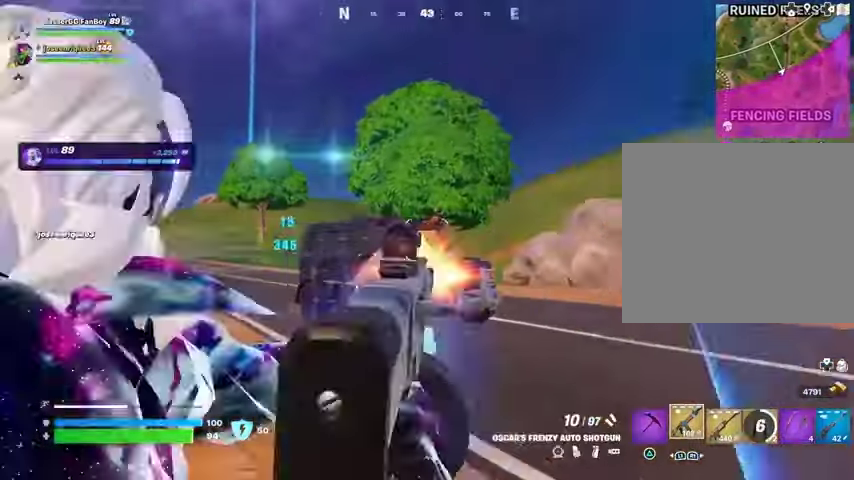
{"buttons": [], "left_stick": "up-right", "right_stick": "right", "events": [[67, "R2", "up"], [200, "right_stick", "center"], [267, "right_stick", "right"], [400, "R2", "down"], [467, "R2", "up"]]}
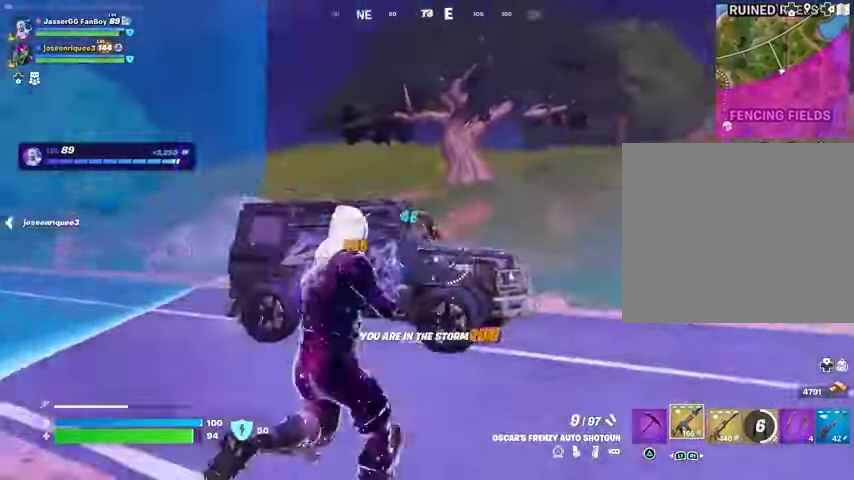
{"buttons": [], "left_stick": "up-right", "right_stick": "down-right", "events": [[233, "right_stick", "up-right"], [267, "R2", "down"], [333, "right_stick", "down-right"], [367, "R2", "up"]]}
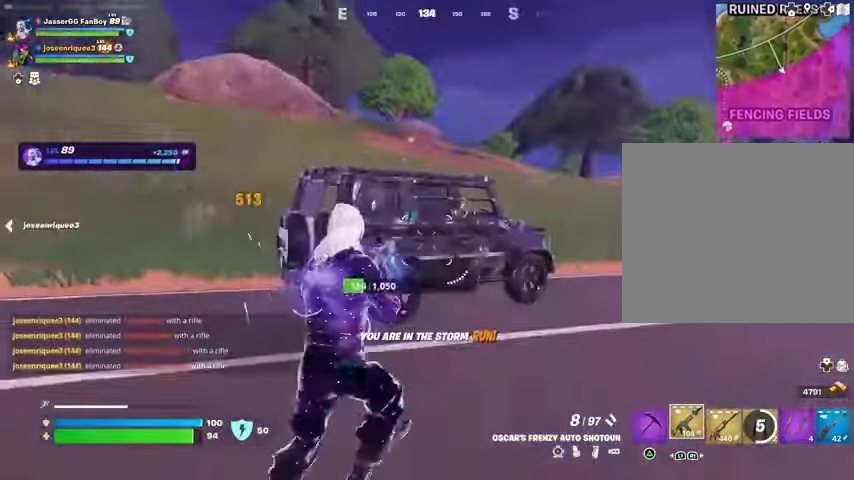
{"buttons": ["R2"], "left_stick": "up-right", "right_stick": "right", "events": [[100, "right_stick", "up-right"], [133, "R2", "down"], [200, "right_stick", "down"], [233, "R2", "up"], [300, "right_stick", "center"], [433, "right_stick", "right"], [500, "R2", "down"]]}